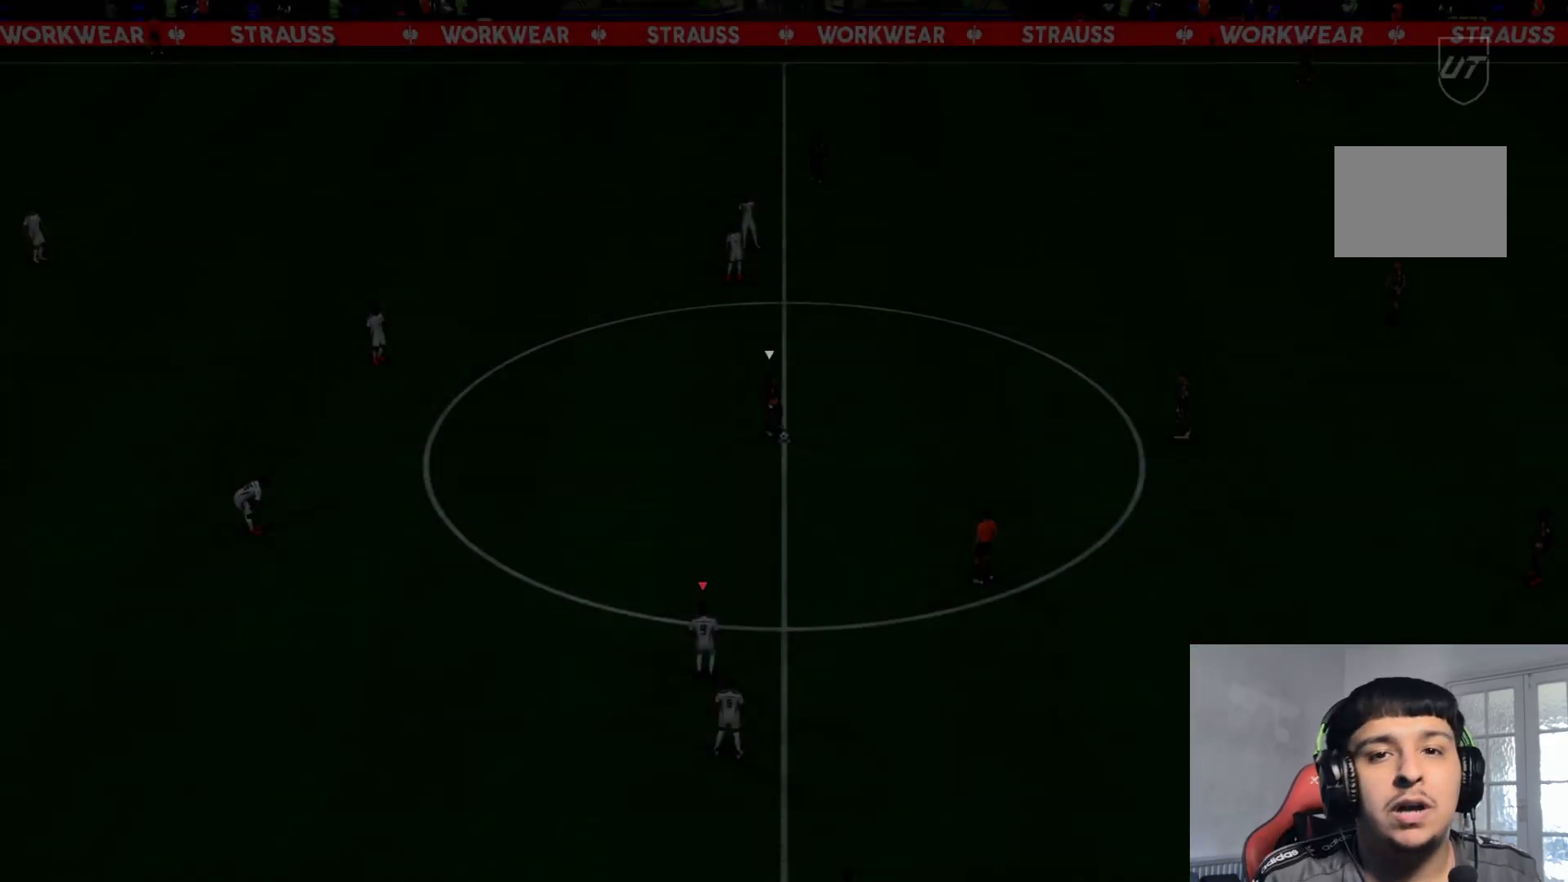
Gameplay with a controller (Xbox layout); each line is a JSON object with the inputs held at the frame after it (dt_ms = milliseconds from this image to that frame). "events" lists button and stick changes between this image and that frame as [ms after this image, input, new state], when the widget could be followed in between. Not read: L3 R3.
{"dt_ms": 500, "buttons": [], "left_stick": "center", "right_stick": "center", "events": [[100, "A", "up"]]}
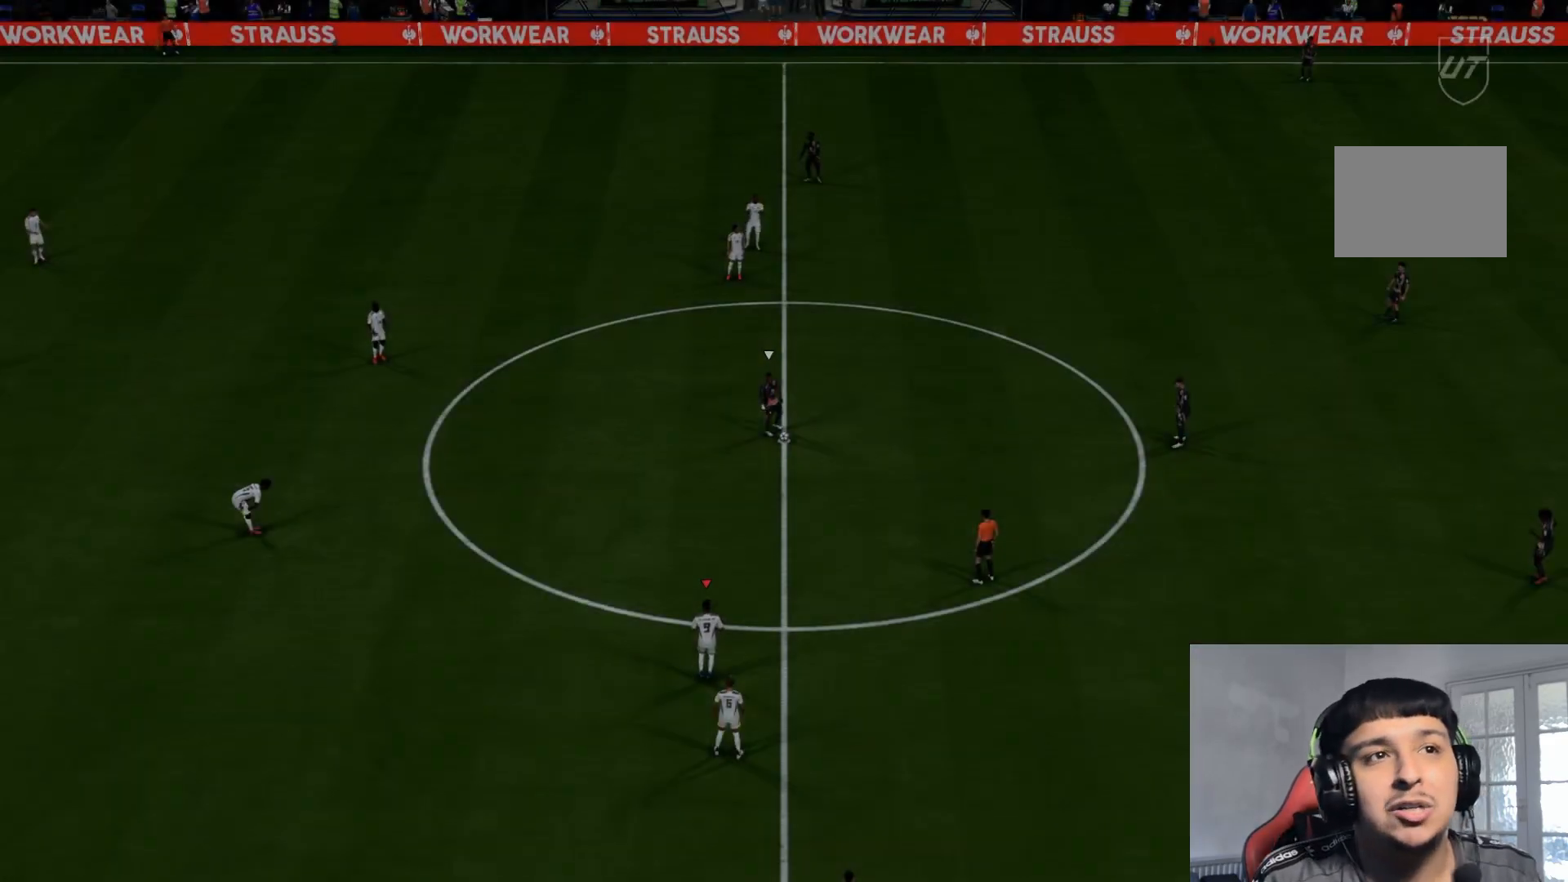
{"dt_ms": 500, "buttons": [], "left_stick": "center", "right_stick": "center", "events": []}
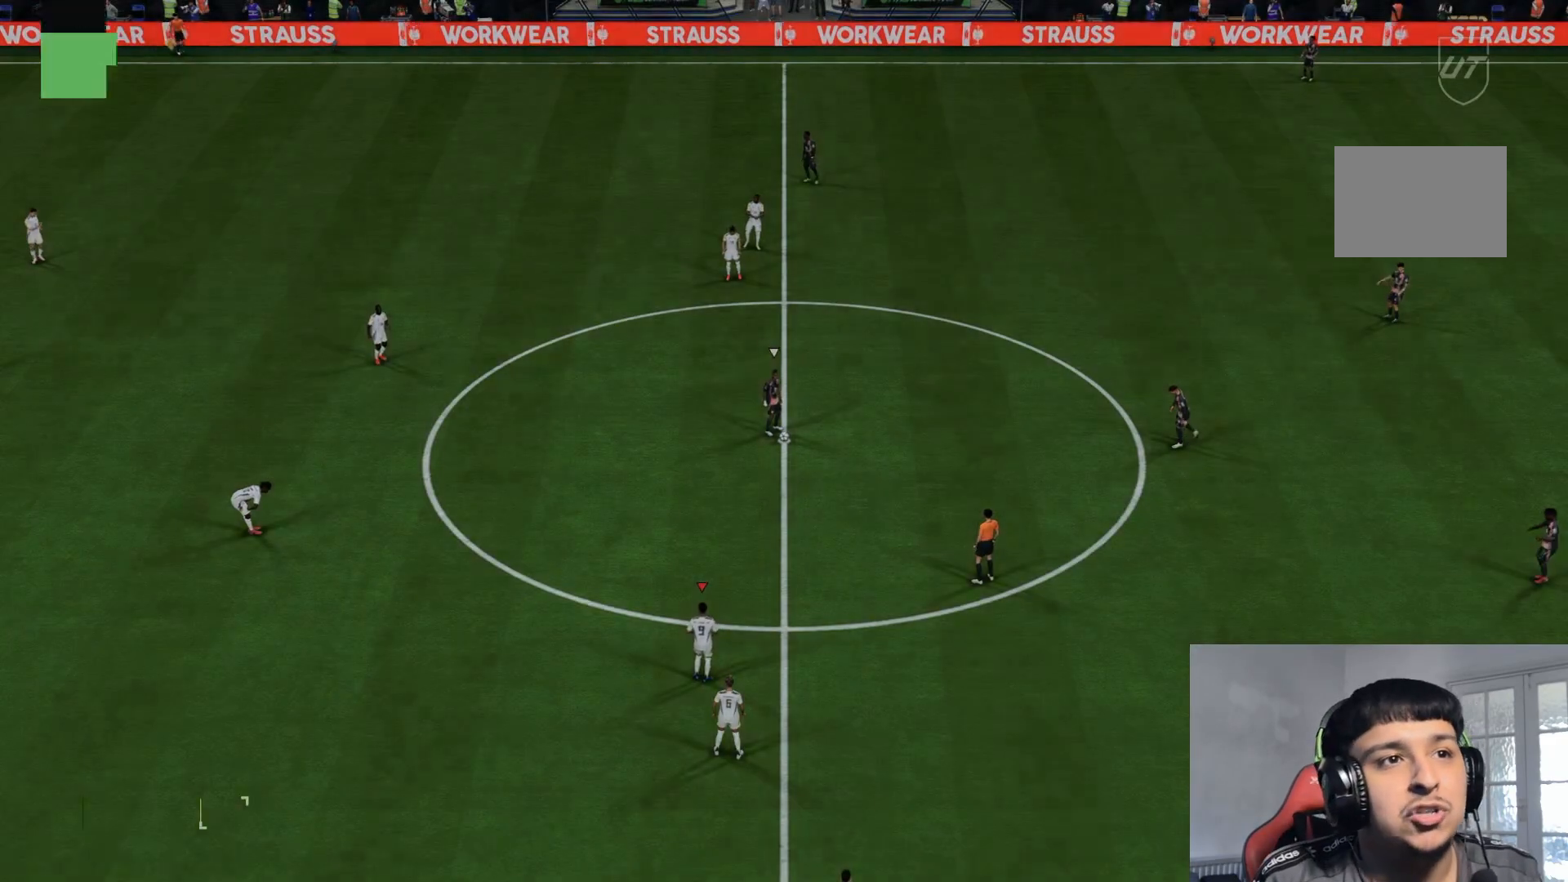
{"dt_ms": 500, "buttons": ["L2"], "left_stick": "up-right", "right_stick": "center", "events": [[100, "left_stick", "up-right"], [267, "L2", "down"]]}
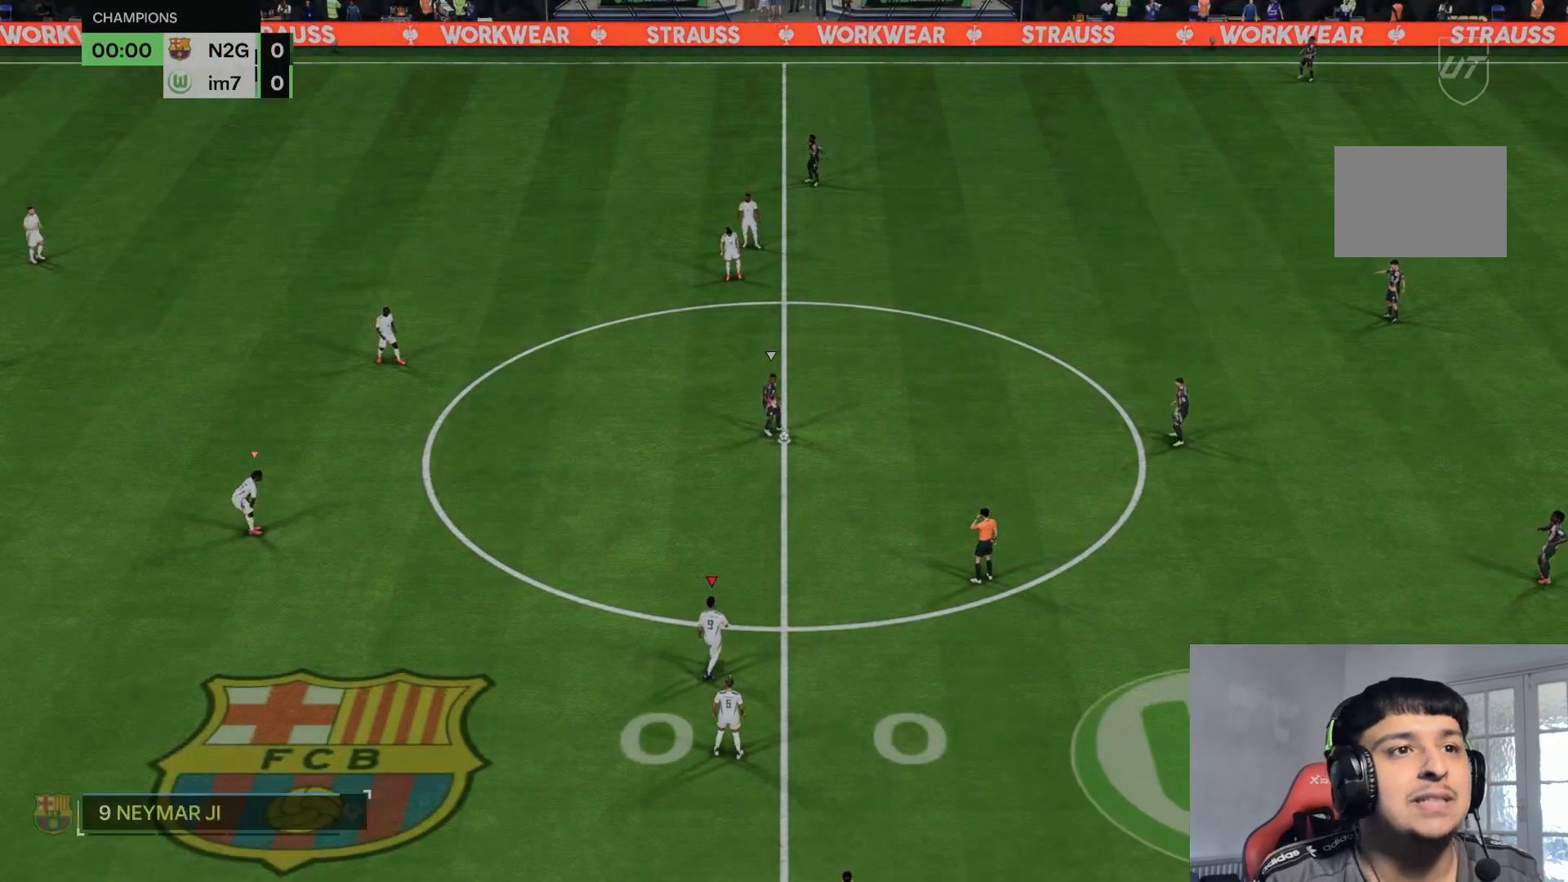
{"dt_ms": 500, "buttons": ["L2"], "left_stick": "up-right", "right_stick": "center", "events": []}
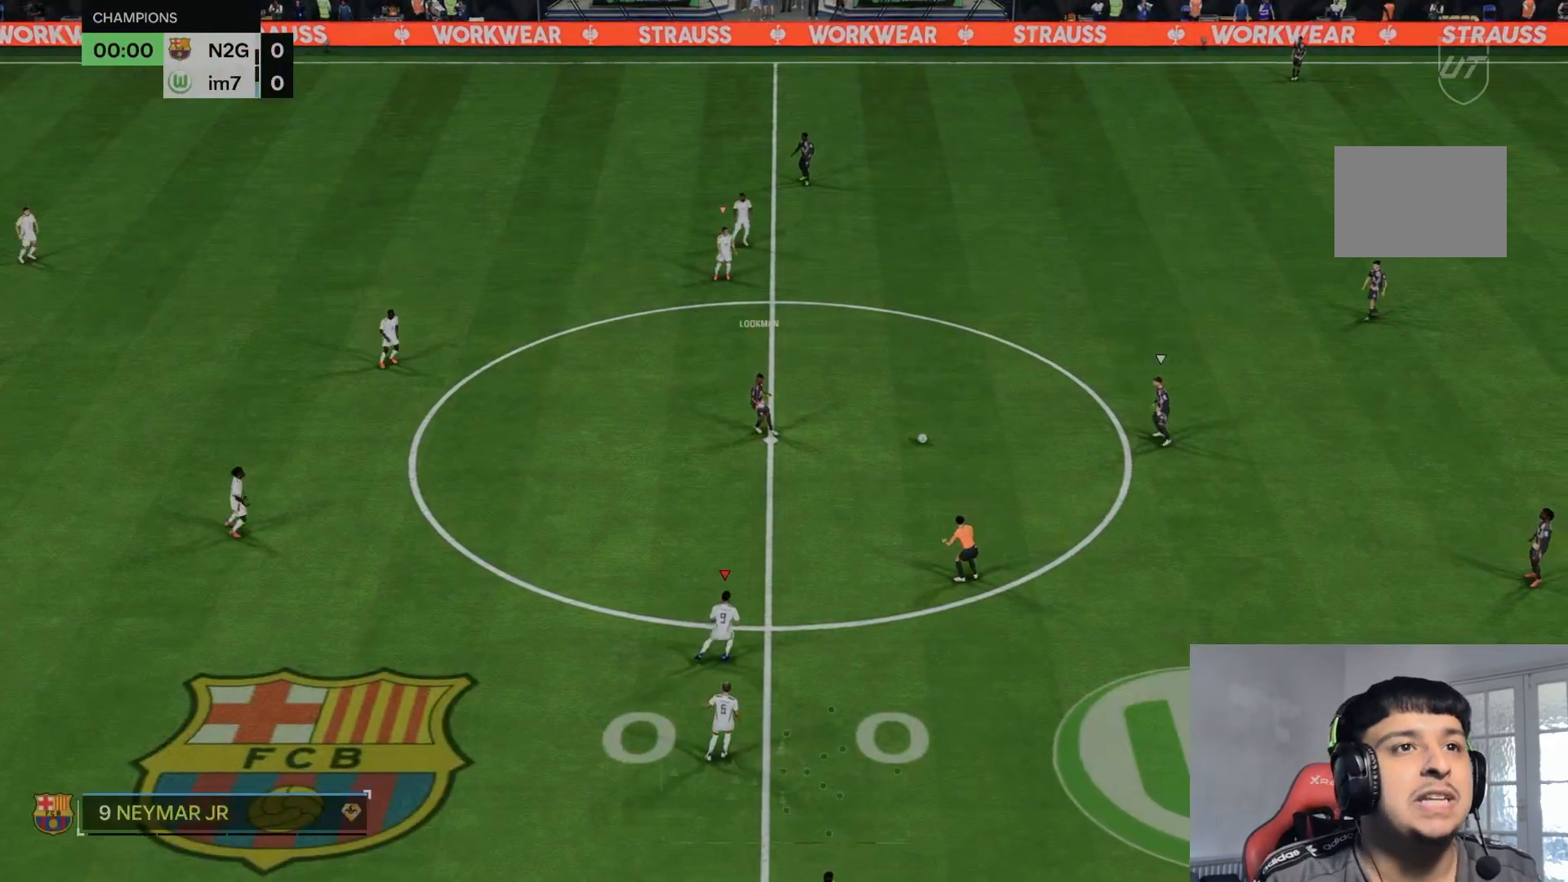
{"dt_ms": 500, "buttons": [], "left_stick": "right", "right_stick": "center", "events": [[233, "R2", "down"], [433, "L2", "up"], [433, "R2", "up"], [433, "left_stick", "right"]]}
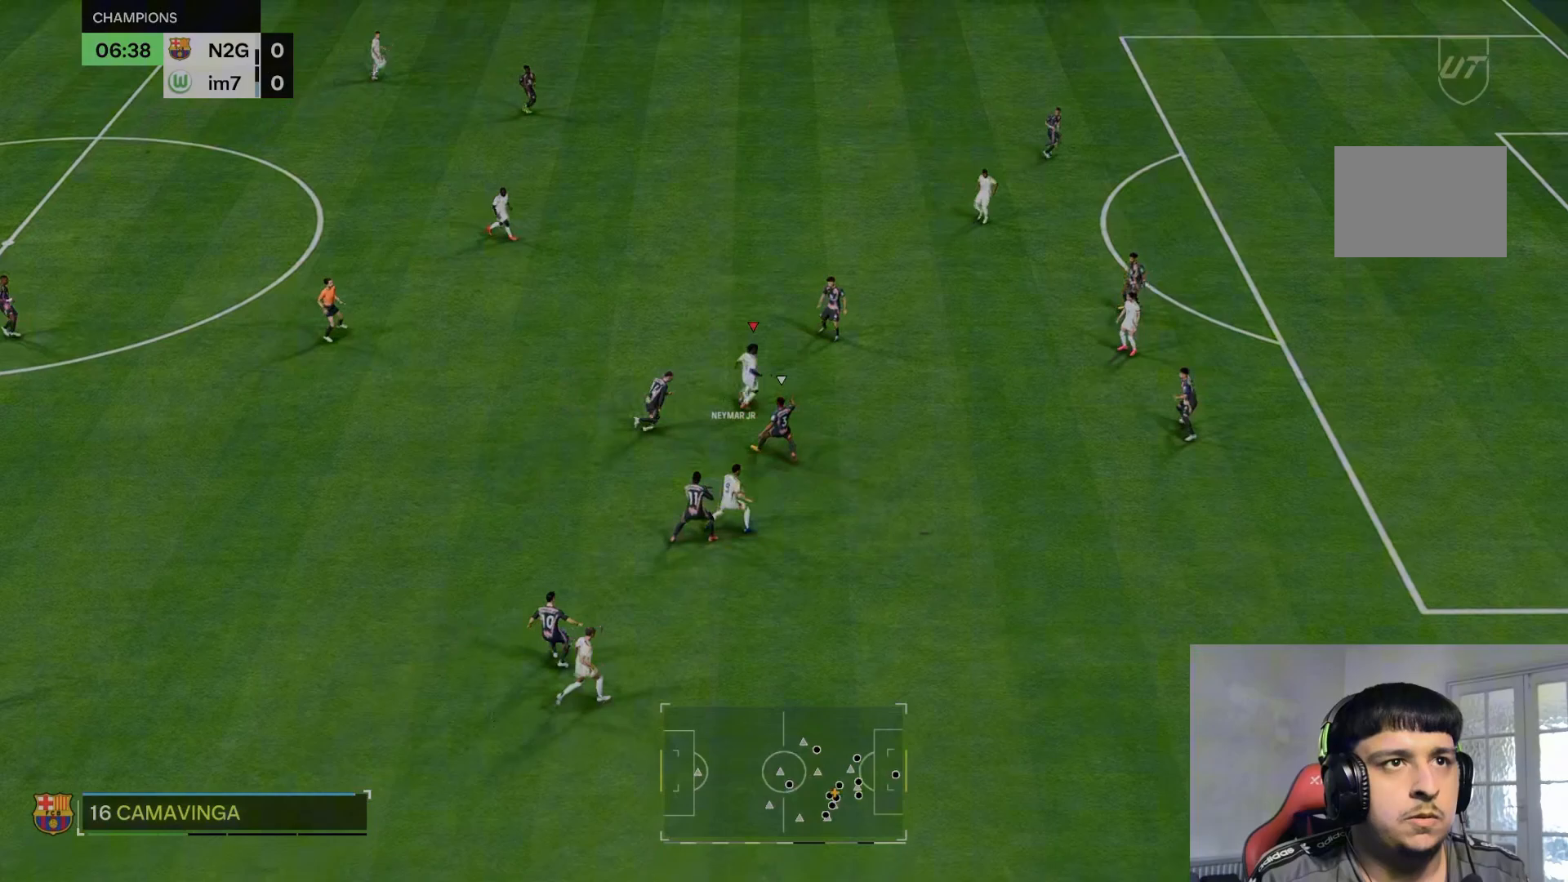
{"dt_ms": 500, "buttons": [], "left_stick": "up-right", "right_stick": "center", "events": [[433, "left_stick", "up-right"]]}
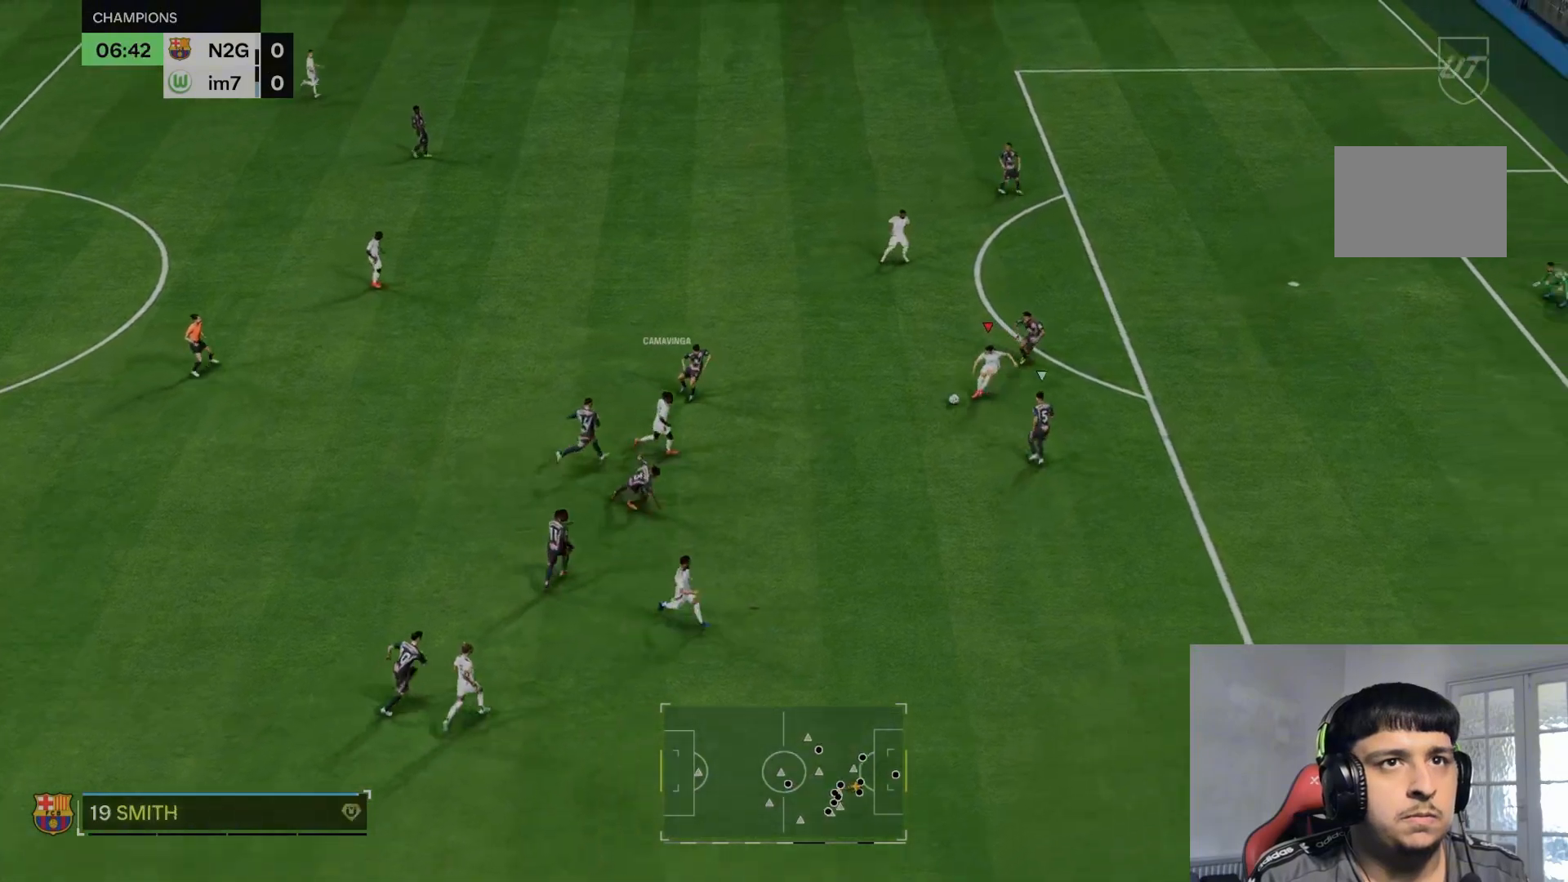
{"dt_ms": 500, "buttons": ["L1"], "left_stick": "down-right", "right_stick": "center", "events": [[200, "left_stick", "right"], [233, "L1", "down"], [333, "left_stick", "down-right"]]}
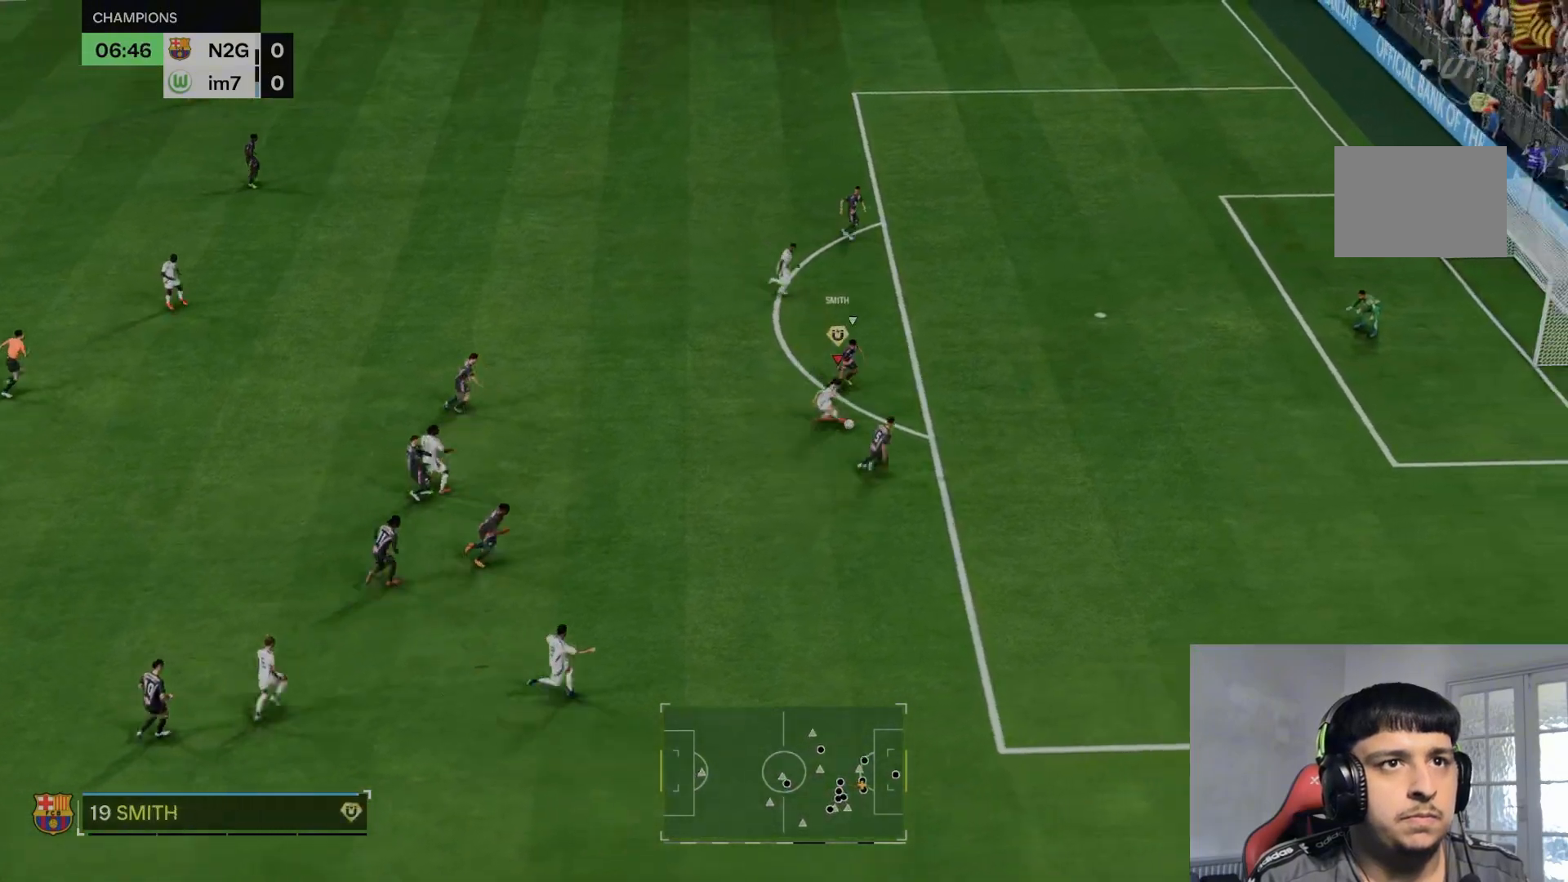
{"dt_ms": 500, "buttons": [], "left_stick": "right", "right_stick": "center", "events": [[267, "left_stick", "up-right"], [467, "left_stick", "right"], [500, "L1", "up"]]}
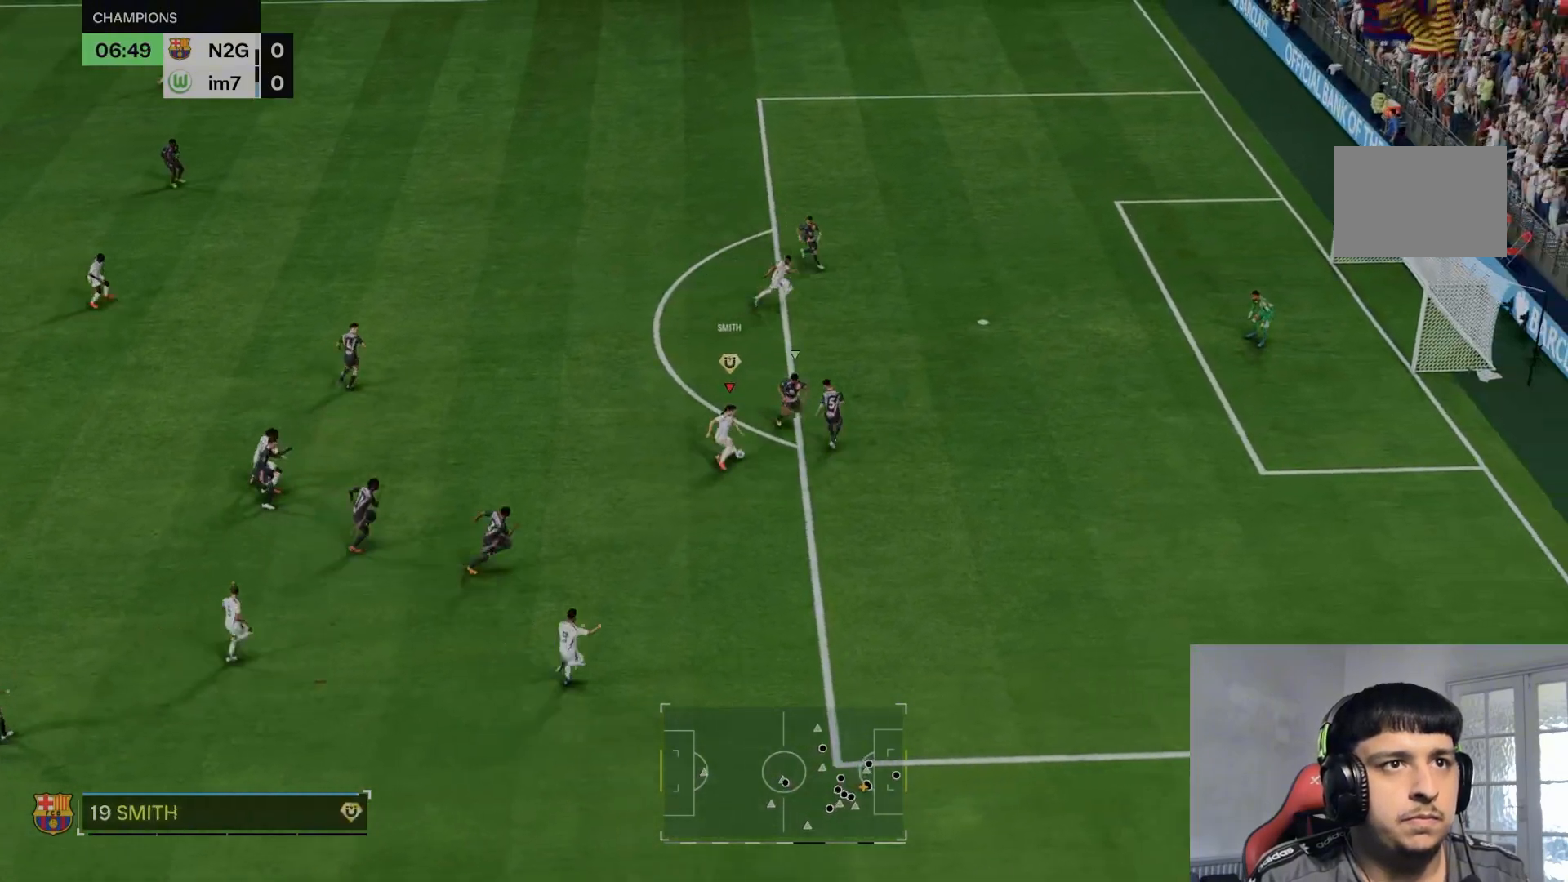
{"dt_ms": 500, "buttons": ["L1"], "left_stick": "right", "right_stick": "center", "events": [[33, "L1", "down"], [100, "L1", "up"], [100, "left_stick", "down-right"], [233, "L1", "down"], [400, "left_stick", "right"]]}
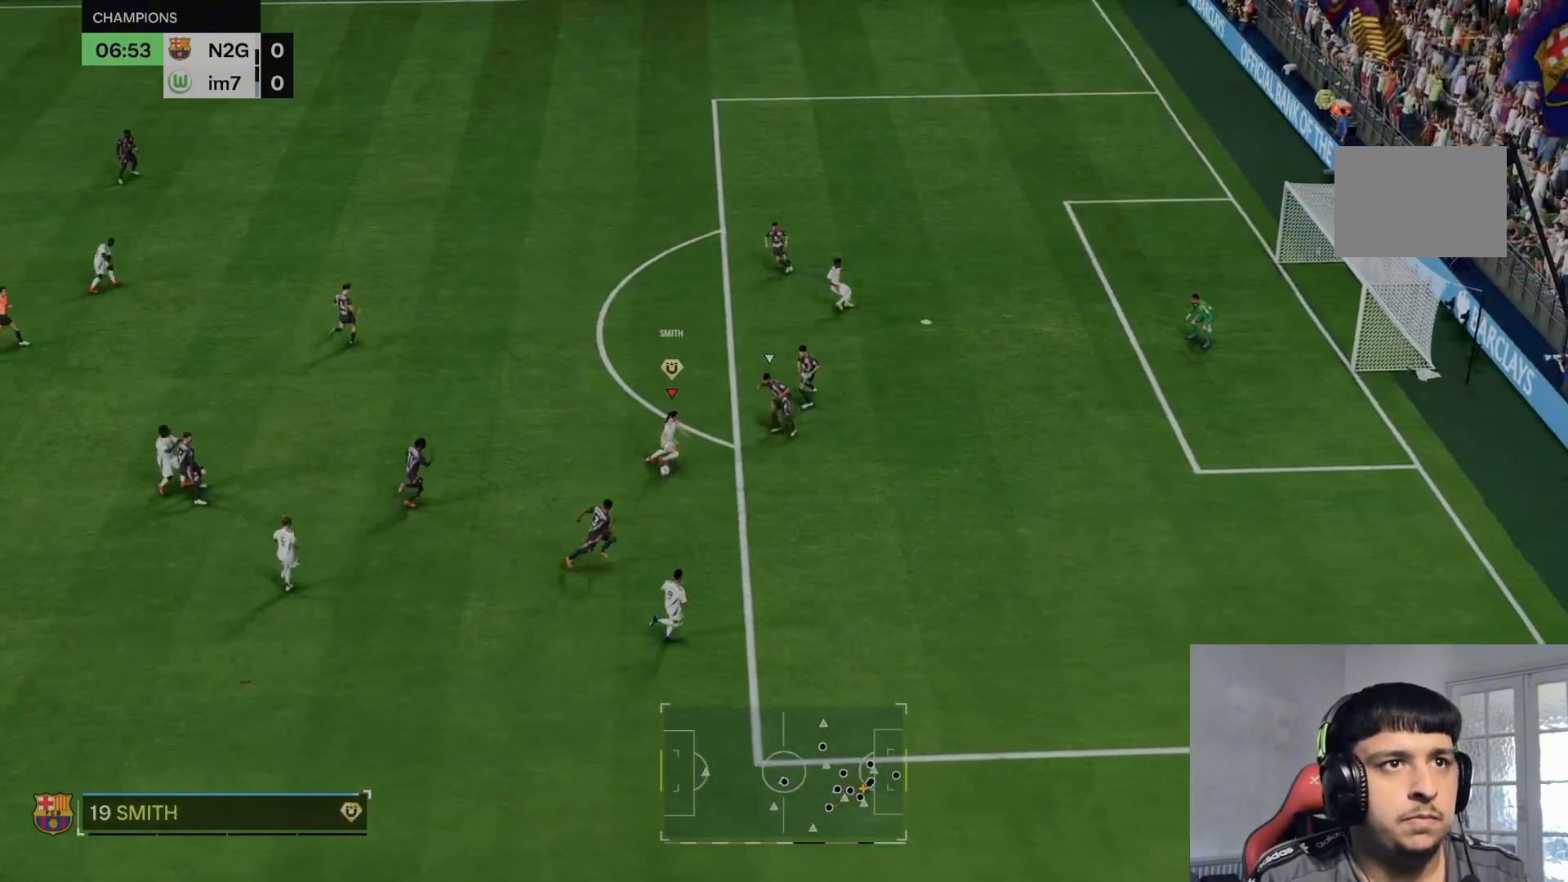
{"dt_ms": 500, "buttons": ["R2"], "left_stick": "right", "right_stick": "center", "events": [[133, "L1", "up"], [333, "R2", "down"]]}
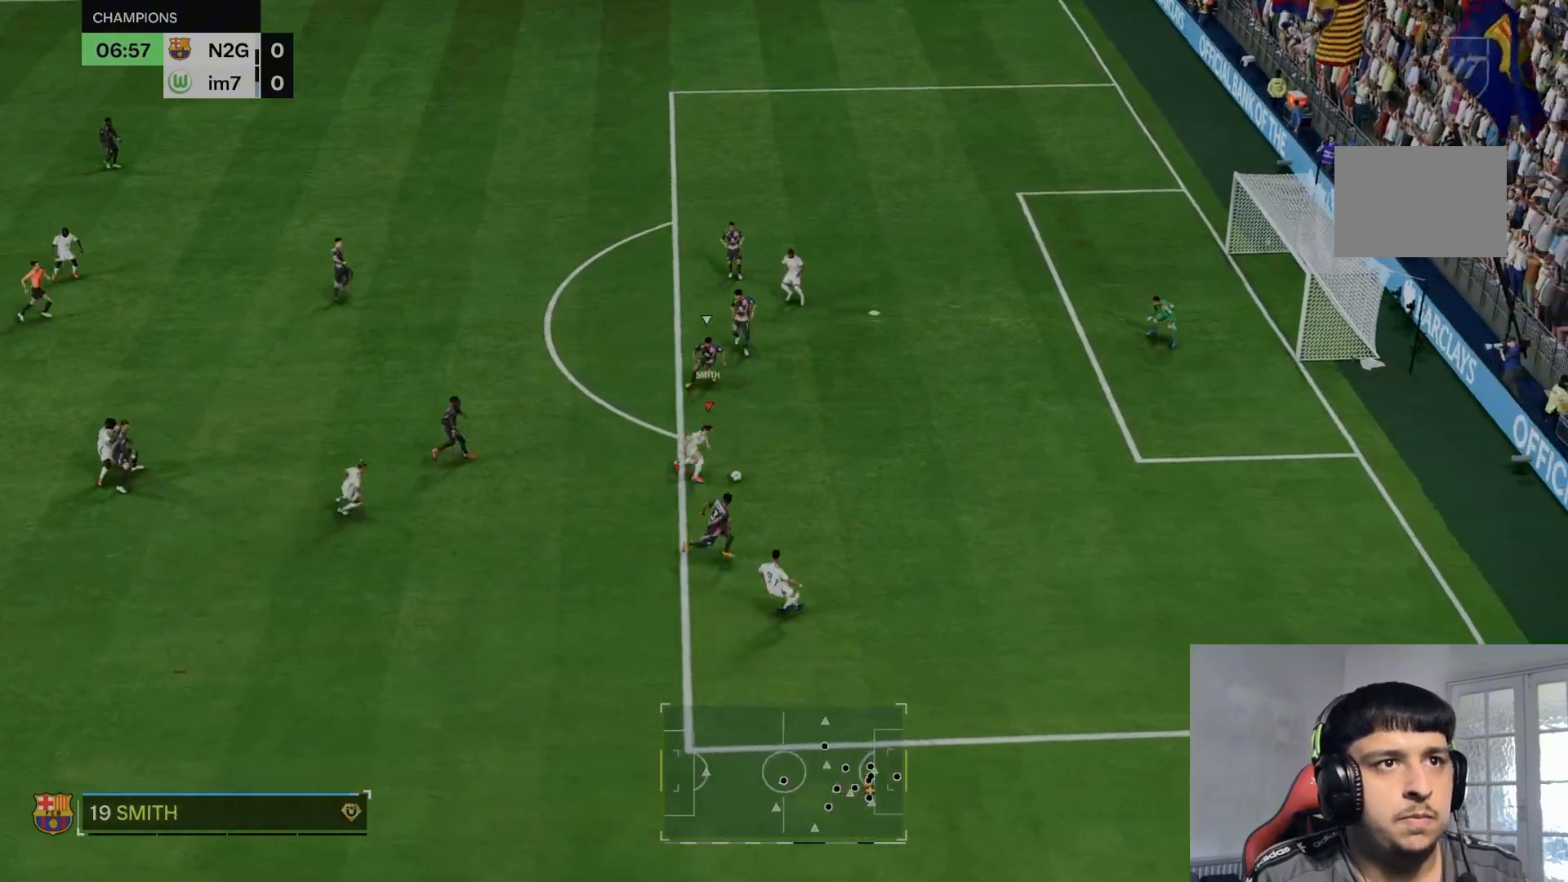
{"dt_ms": 500, "buttons": [], "left_stick": "up-right", "right_stick": "center", "events": [[33, "R2", "up"], [33, "left_stick", "up-right"], [167, "B", "down"], [433, "B", "up"]]}
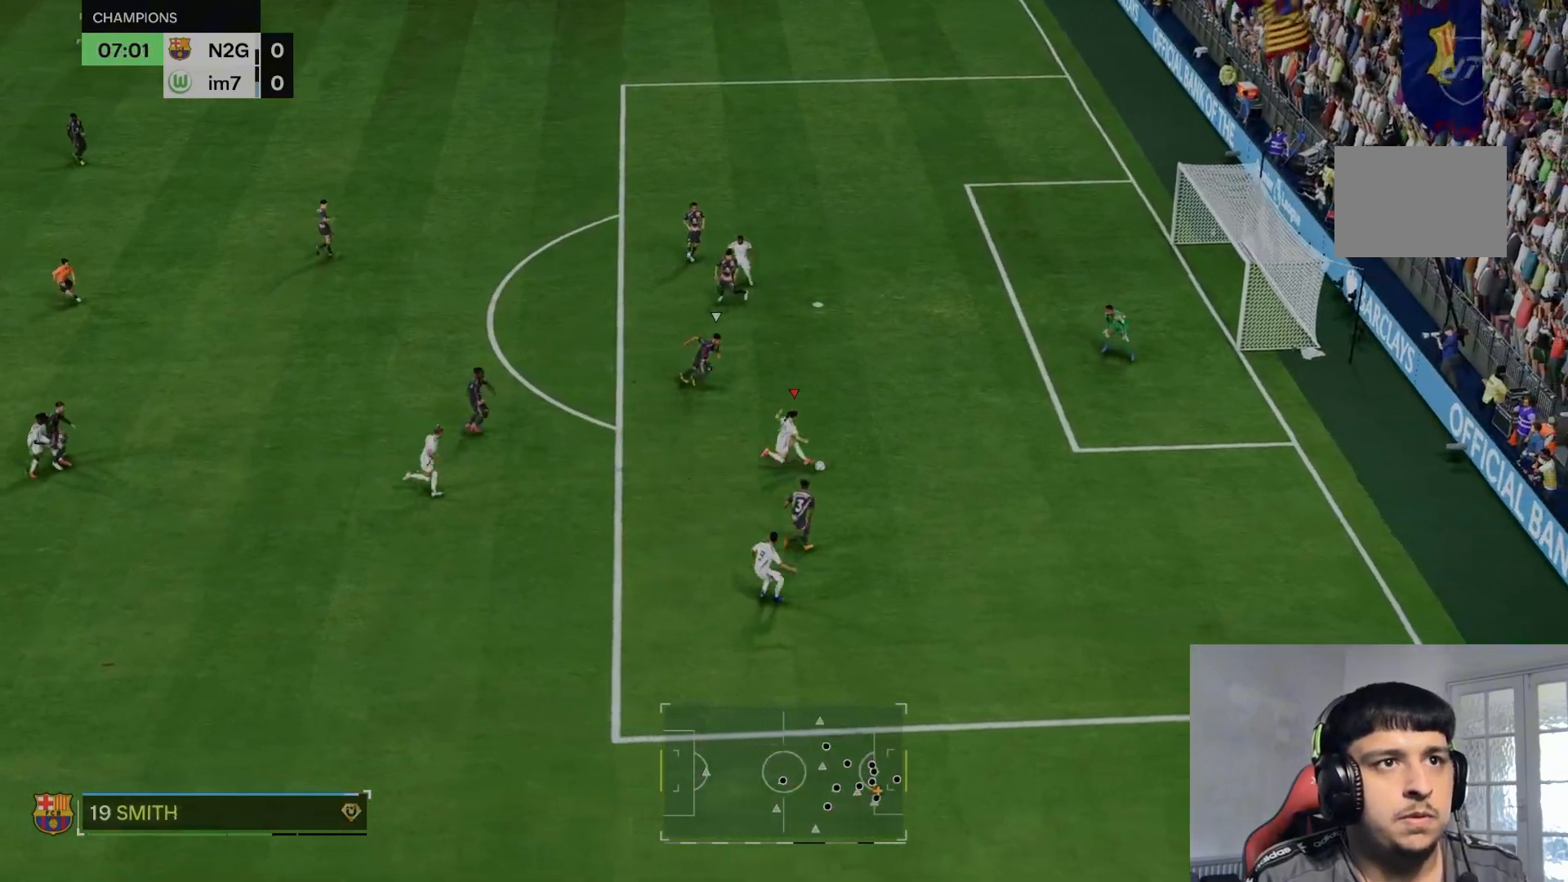
{"dt_ms": 500, "buttons": [], "left_stick": "up-right", "right_stick": "center", "events": []}
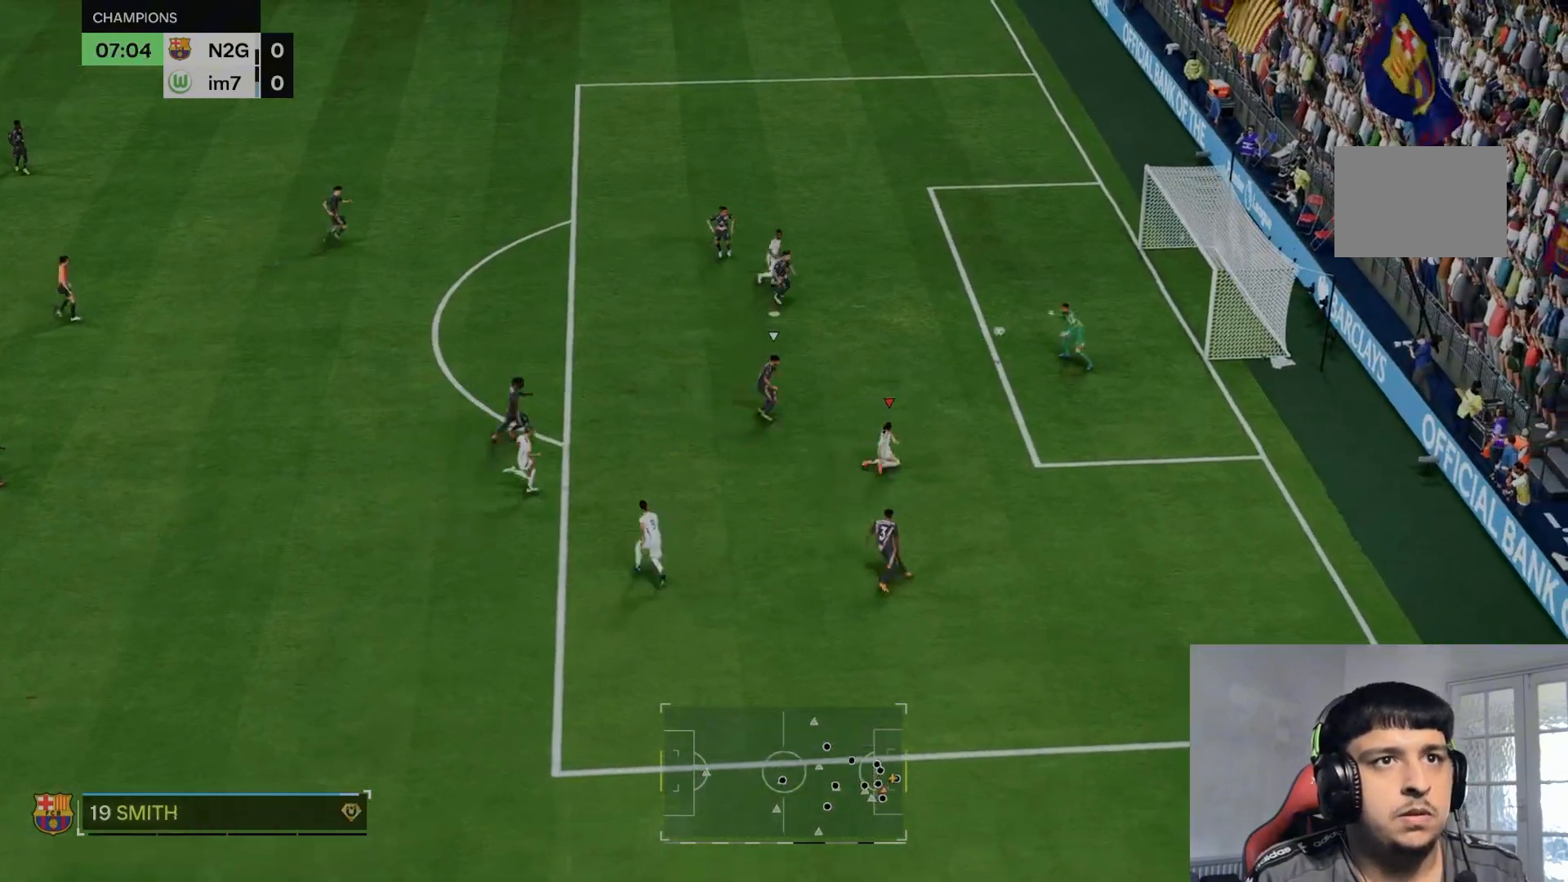
{"dt_ms": 500, "buttons": [], "left_stick": "right", "right_stick": "center"}
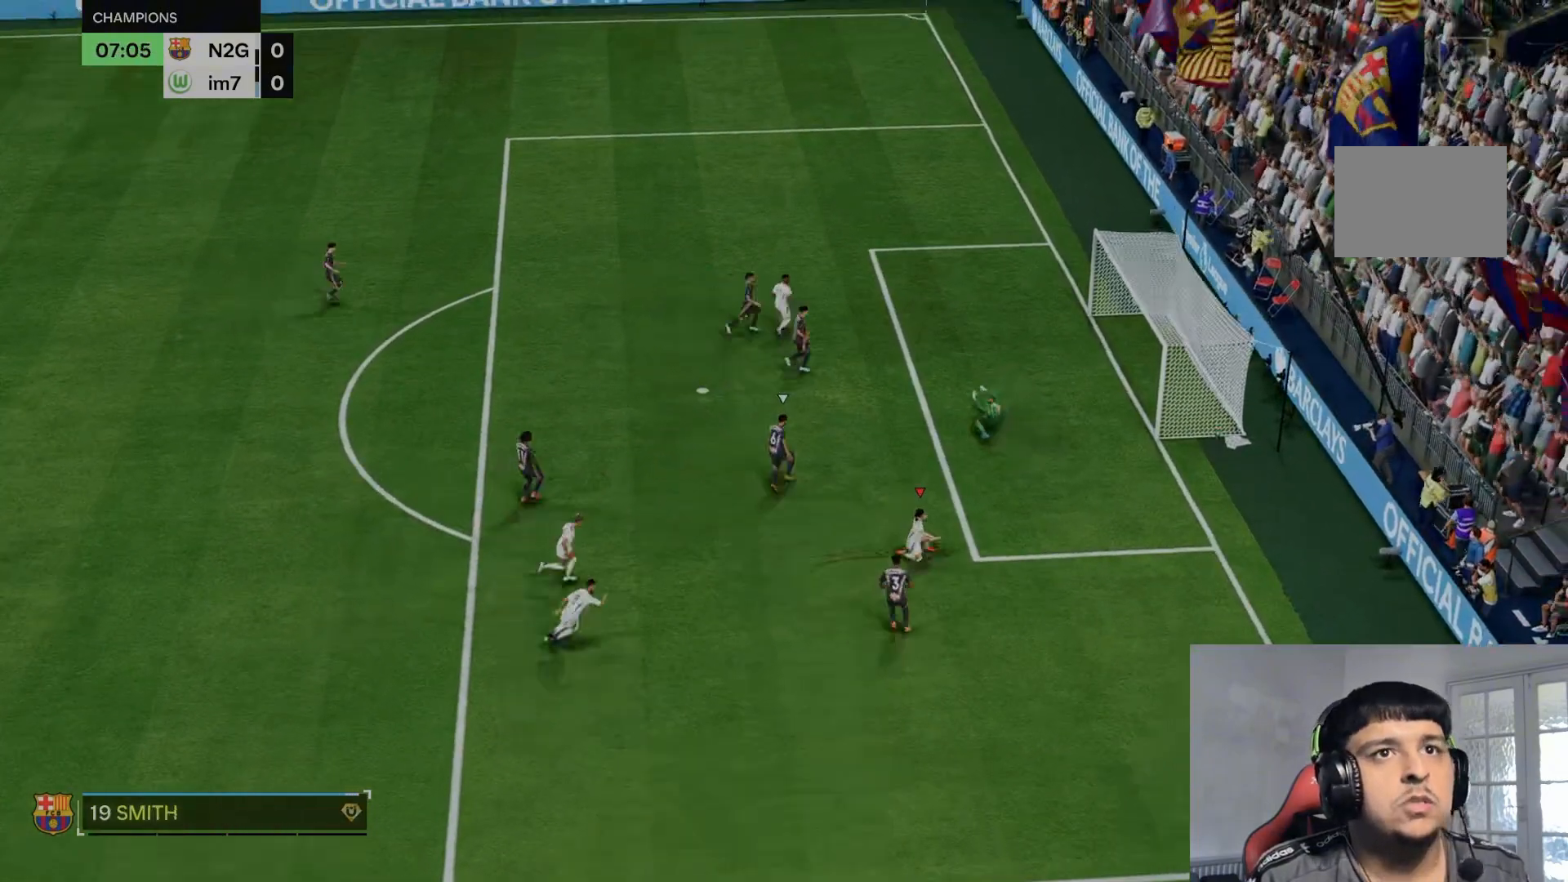
{"dt_ms": 1000, "buttons": [], "left_stick": "down-right", "right_stick": "center"}
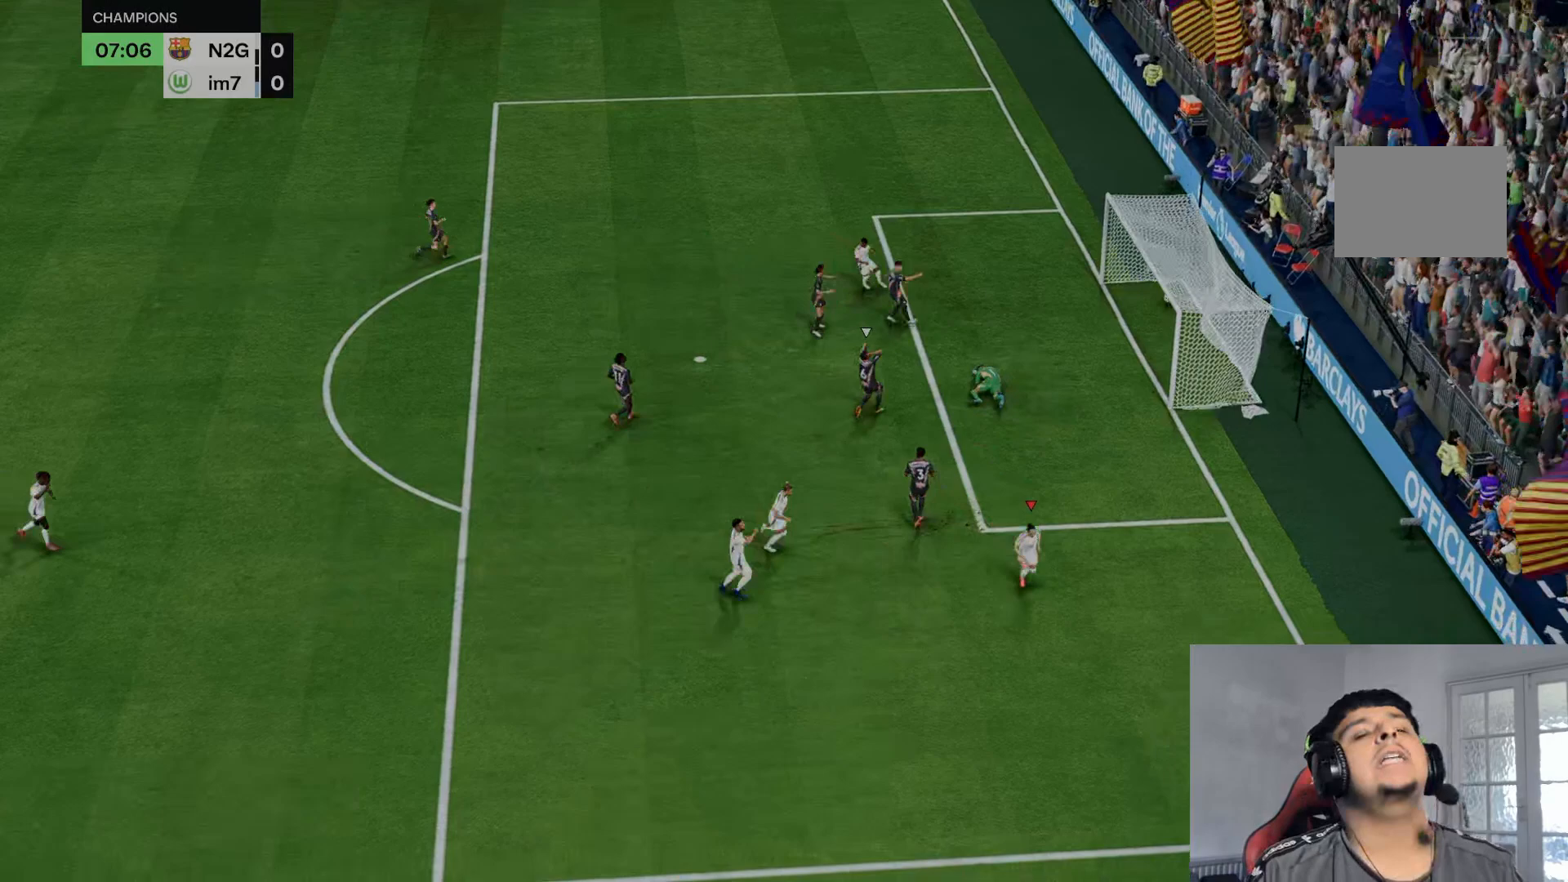
{"dt_ms": 500, "buttons": [], "left_stick": "down-right", "right_stick": "center", "events": [[100, "R2", "down"], [333, "R2", "up"]]}
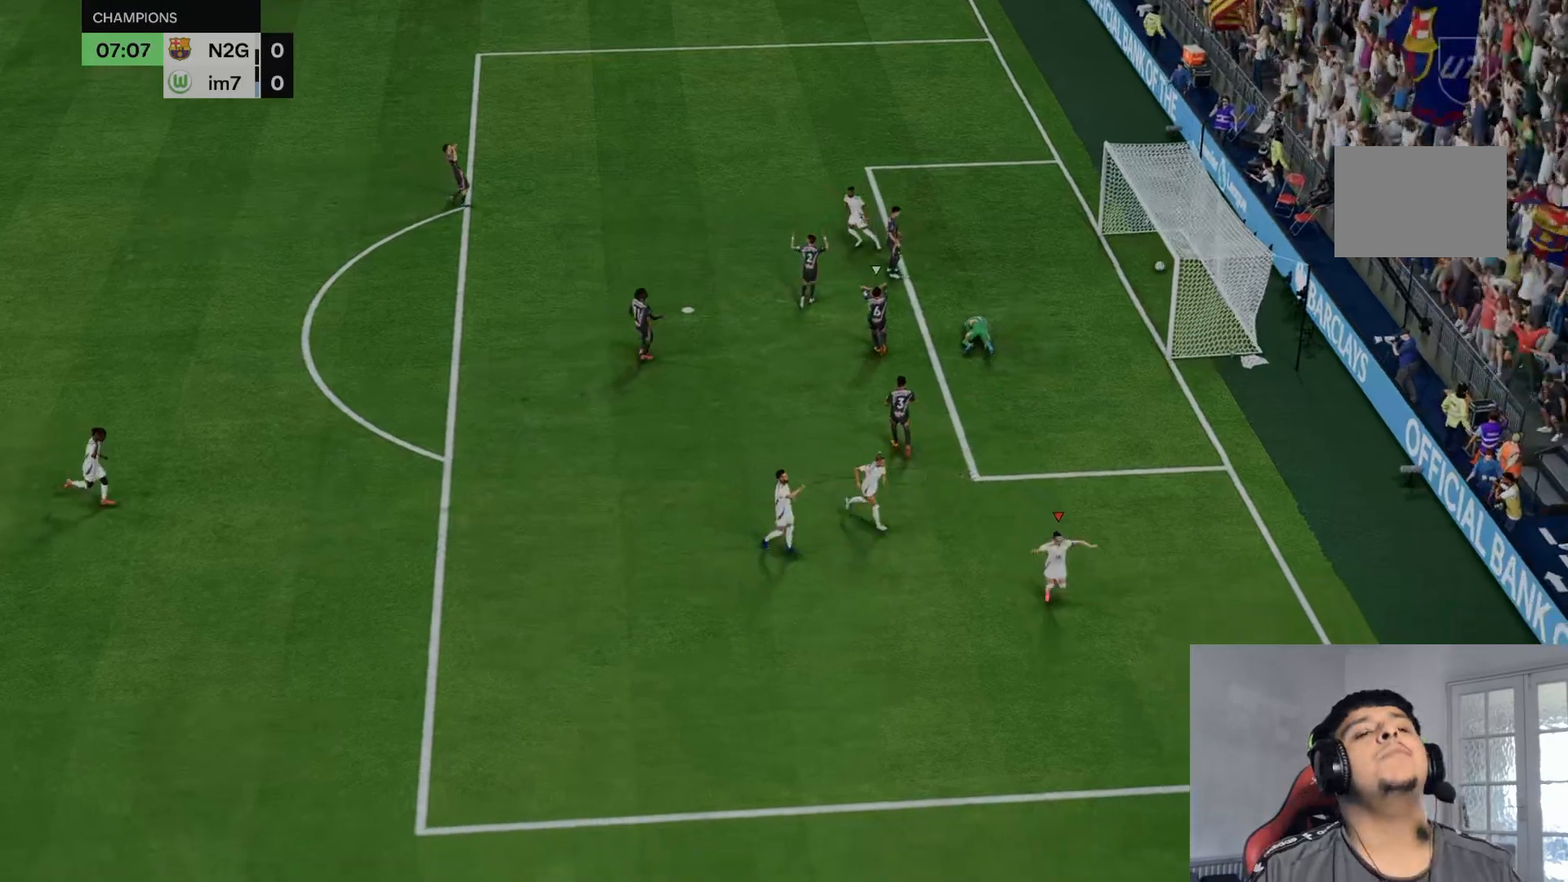
{"dt_ms": 500, "buttons": [], "left_stick": "down-right", "right_stick": "center", "events": []}